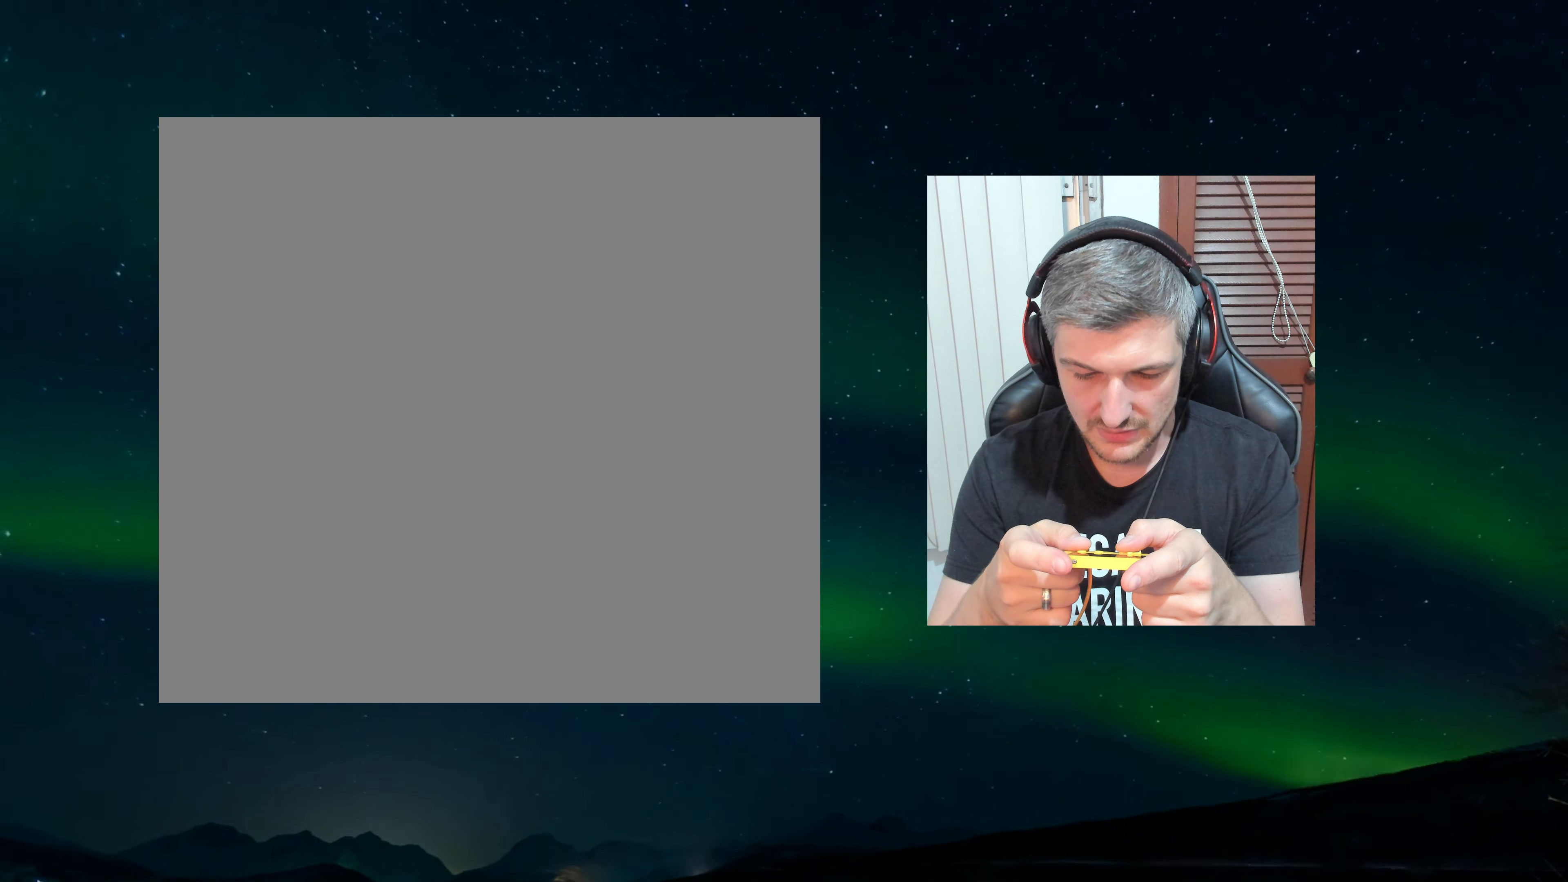
Gameplay with a controller (Nintendo layout); each line is a JSON object with the inputs held at the frame after it. "events" lists button and stick changes between this image and that frame as [ms after this image, input, new state], when the widget could be followed in between. Not read: L3 R3 left_stick.
{"buttons": ["A"], "events": [[500, "A", "down"]]}
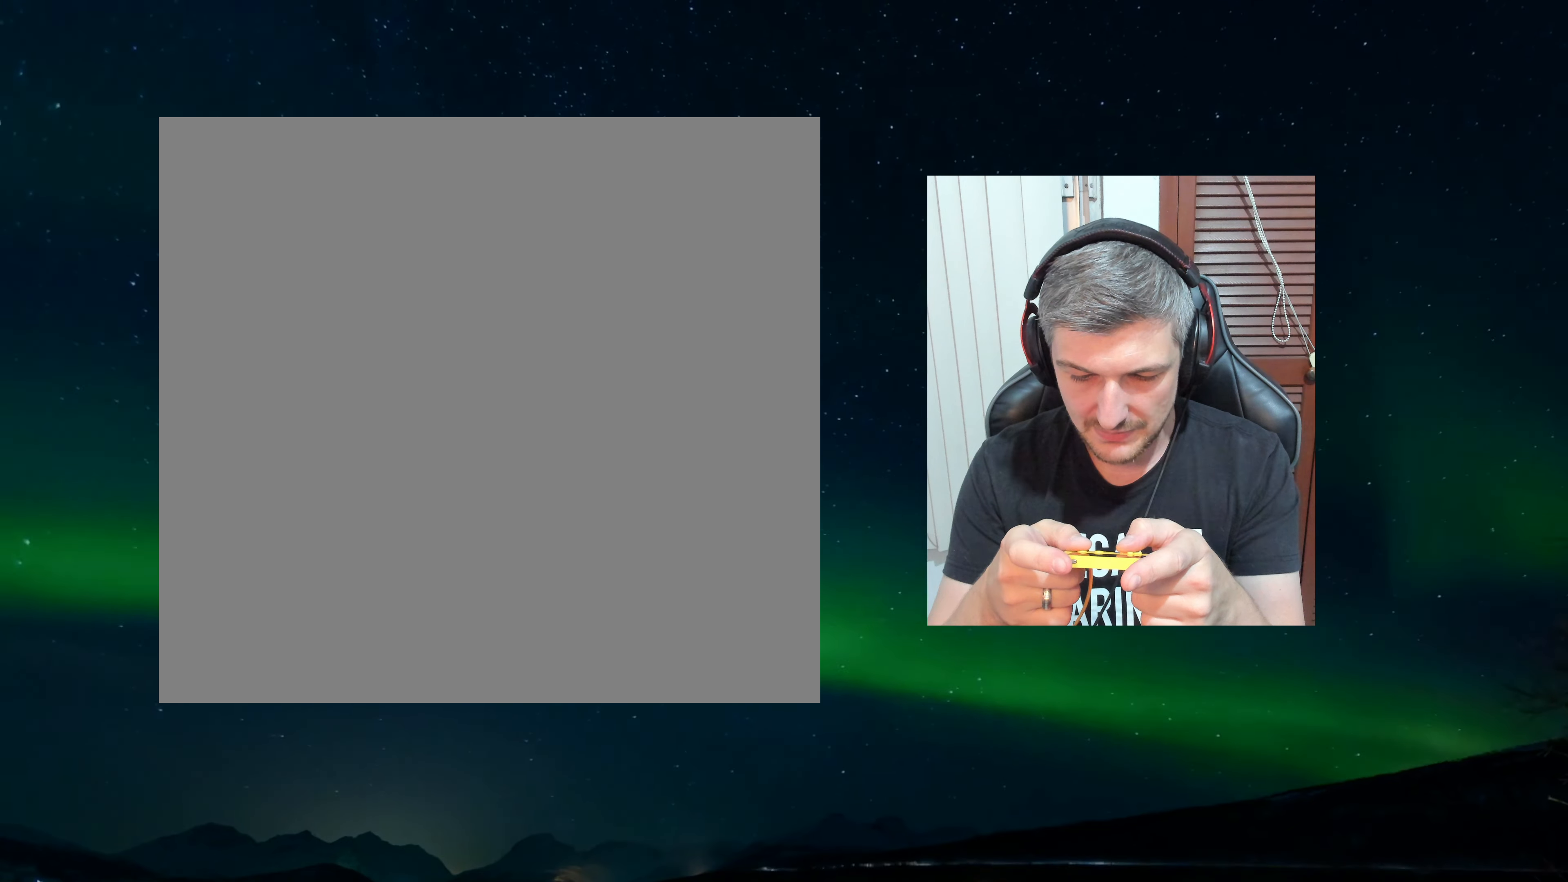
{"buttons": [], "events": [[84, "A", "up"]]}
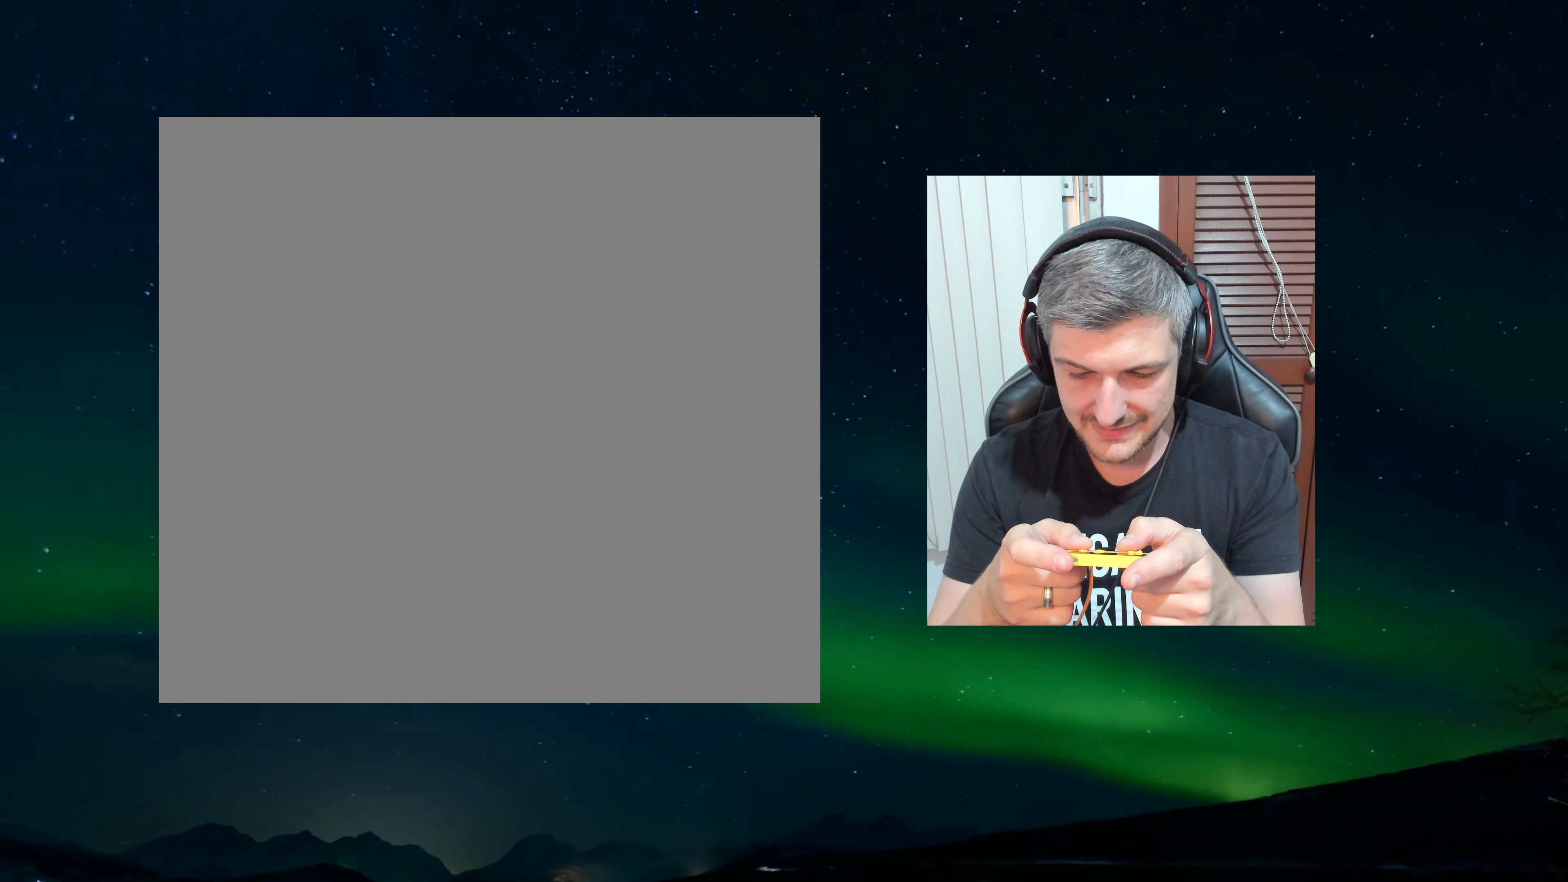
{"buttons": [], "events": [[34, "A", "down"], [134, "A", "up"]]}
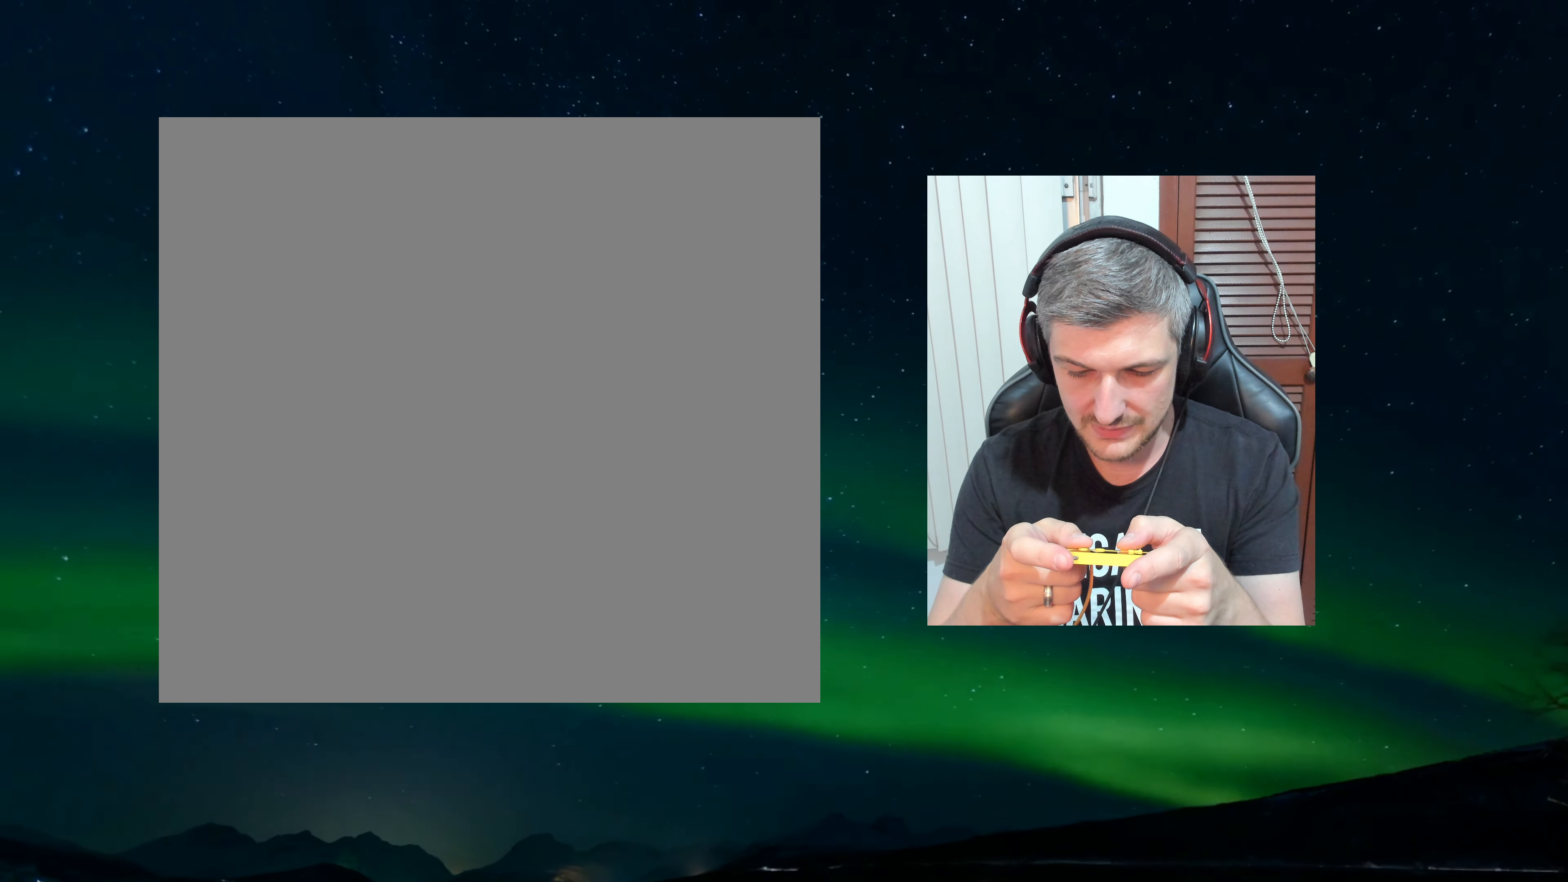
{"buttons": [], "events": []}
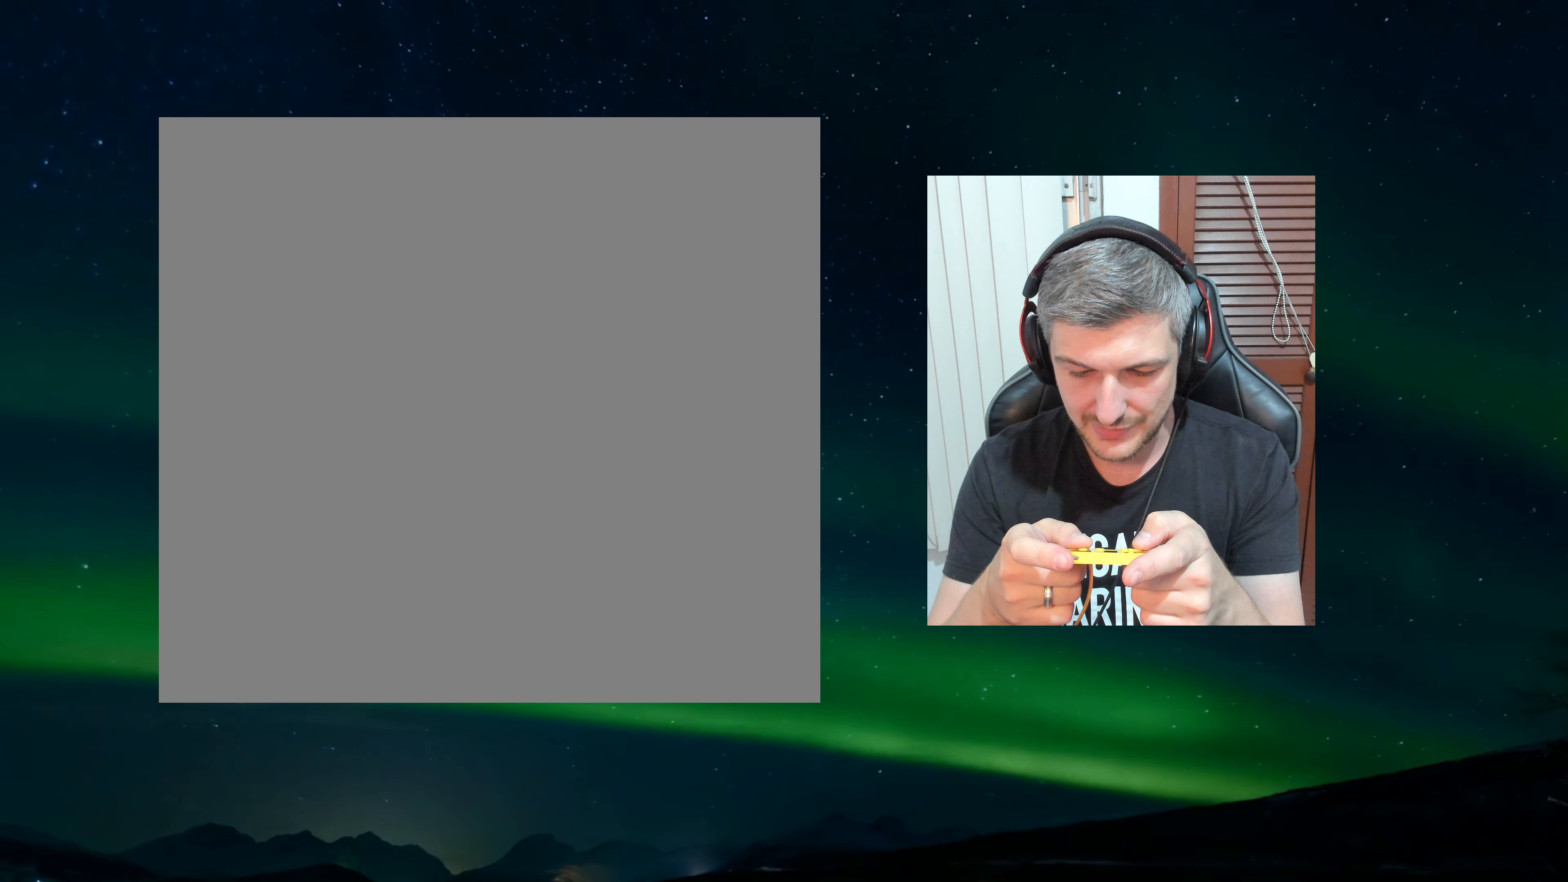
{"buttons": [], "events": [[134, "A", "down"], [234, "A", "up"]]}
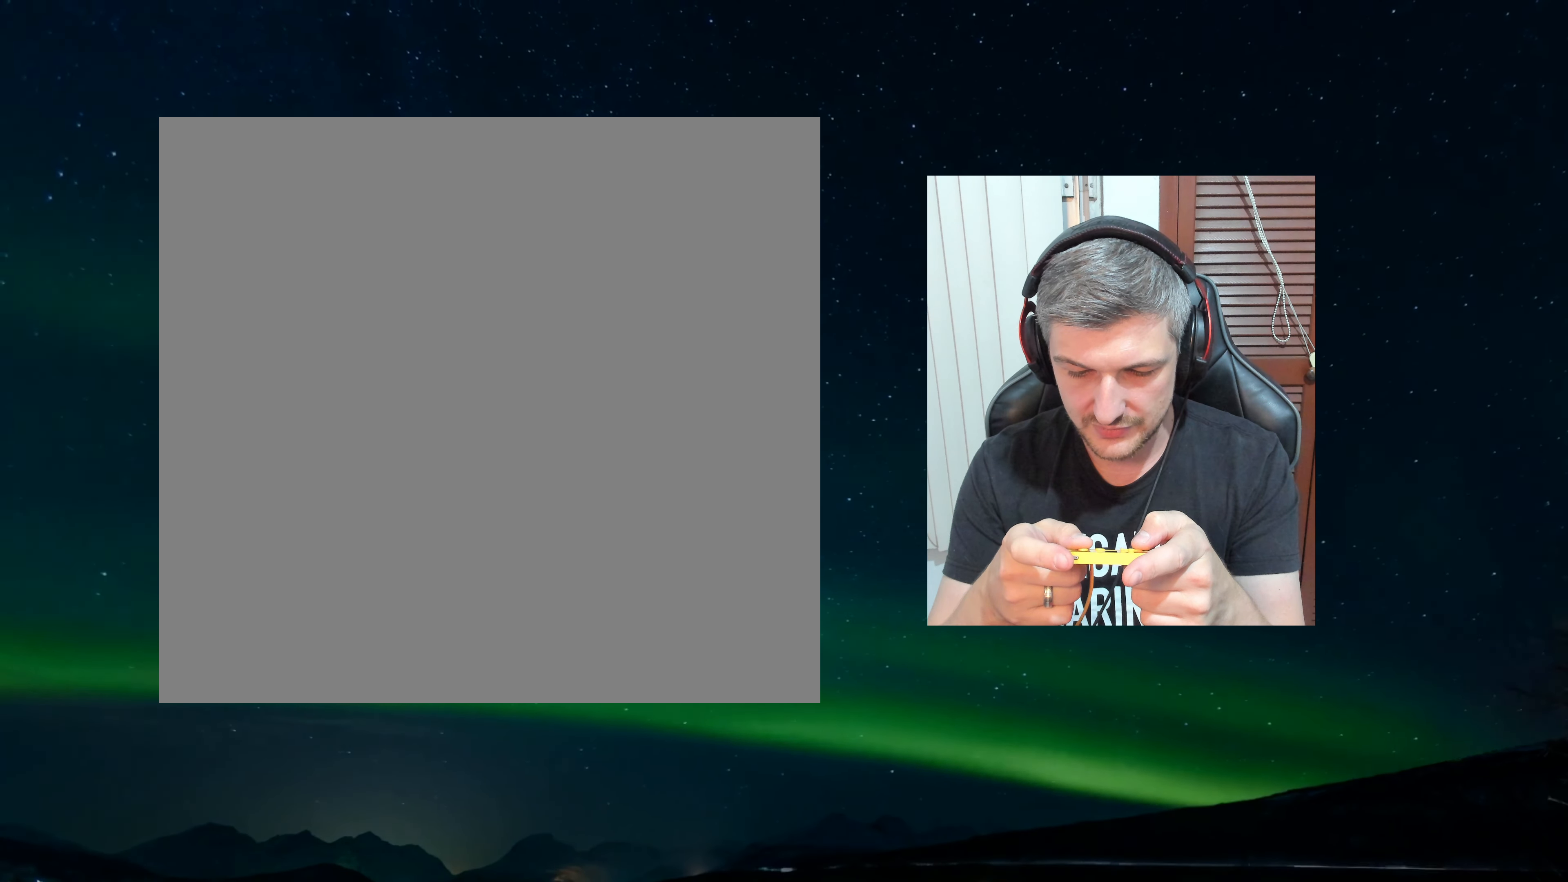
{"buttons": [], "events": []}
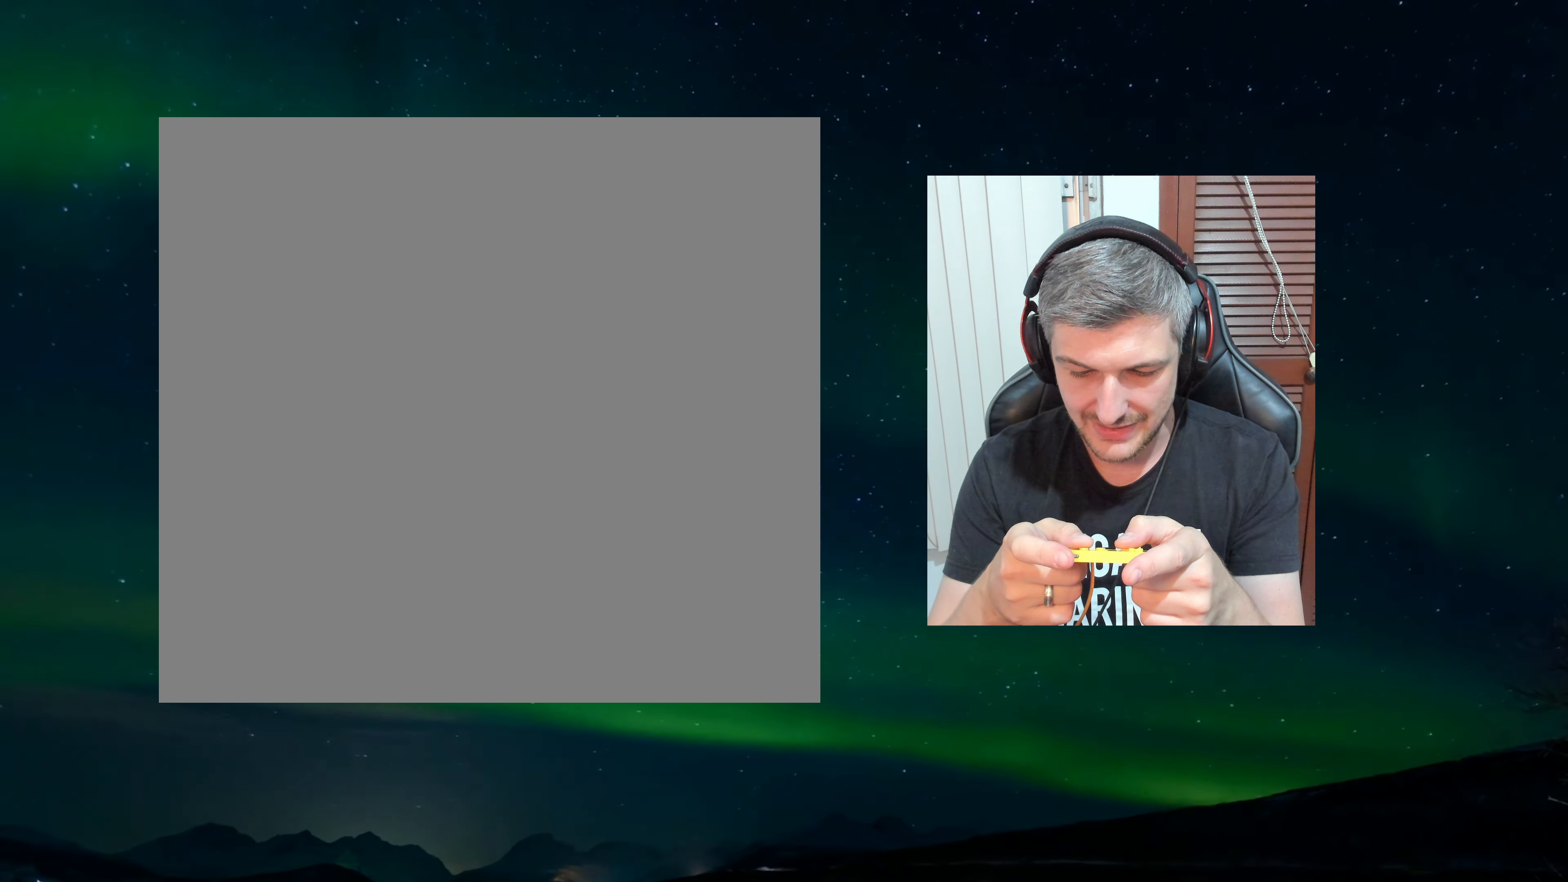
{"buttons": [], "events": []}
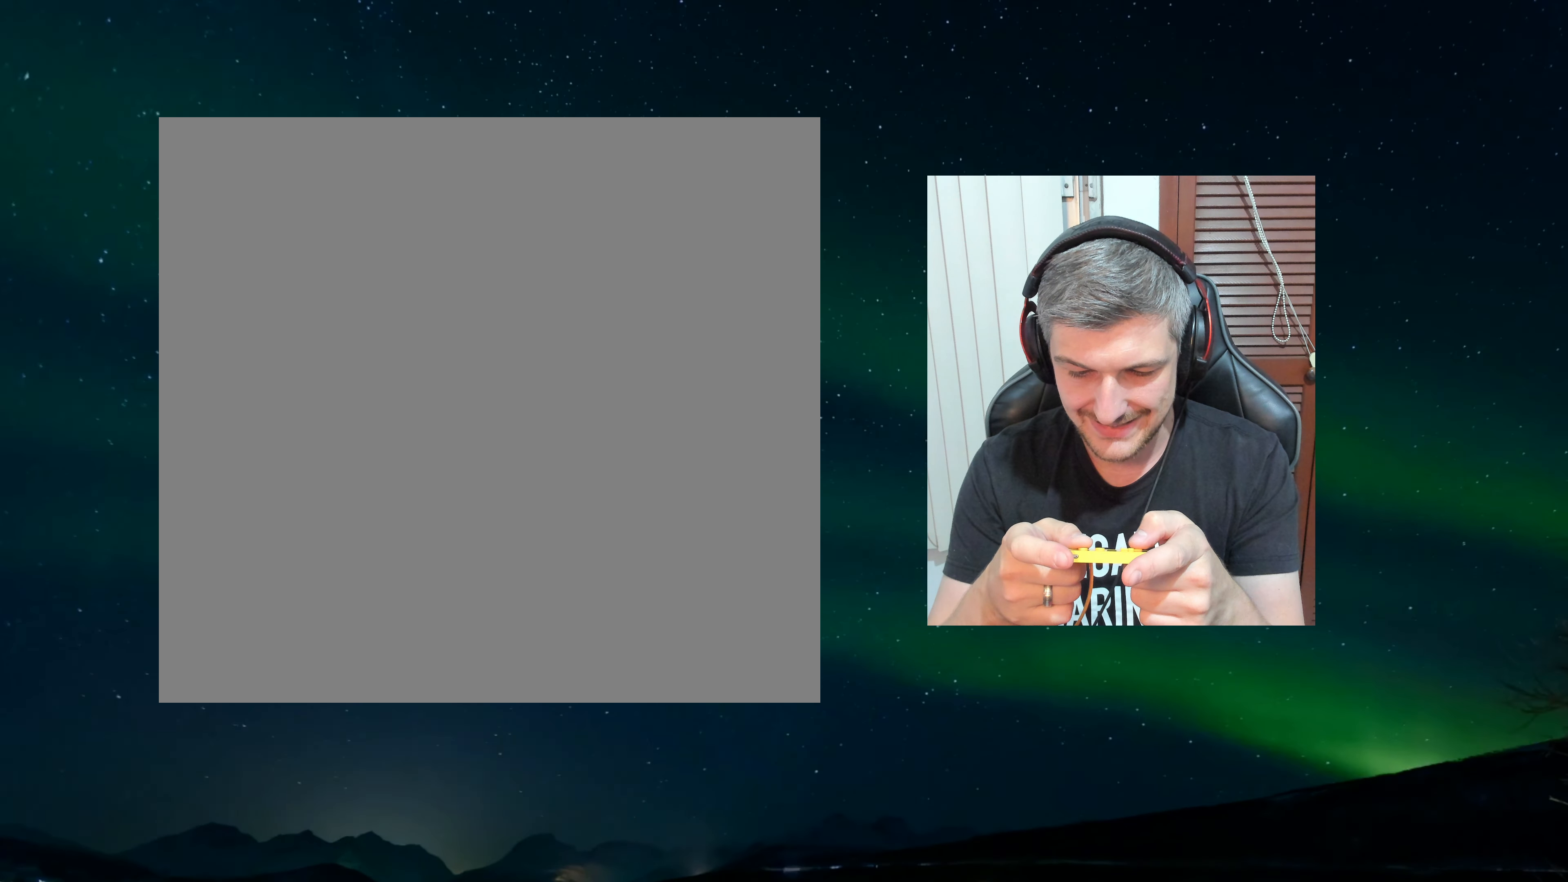
{"buttons": [], "events": []}
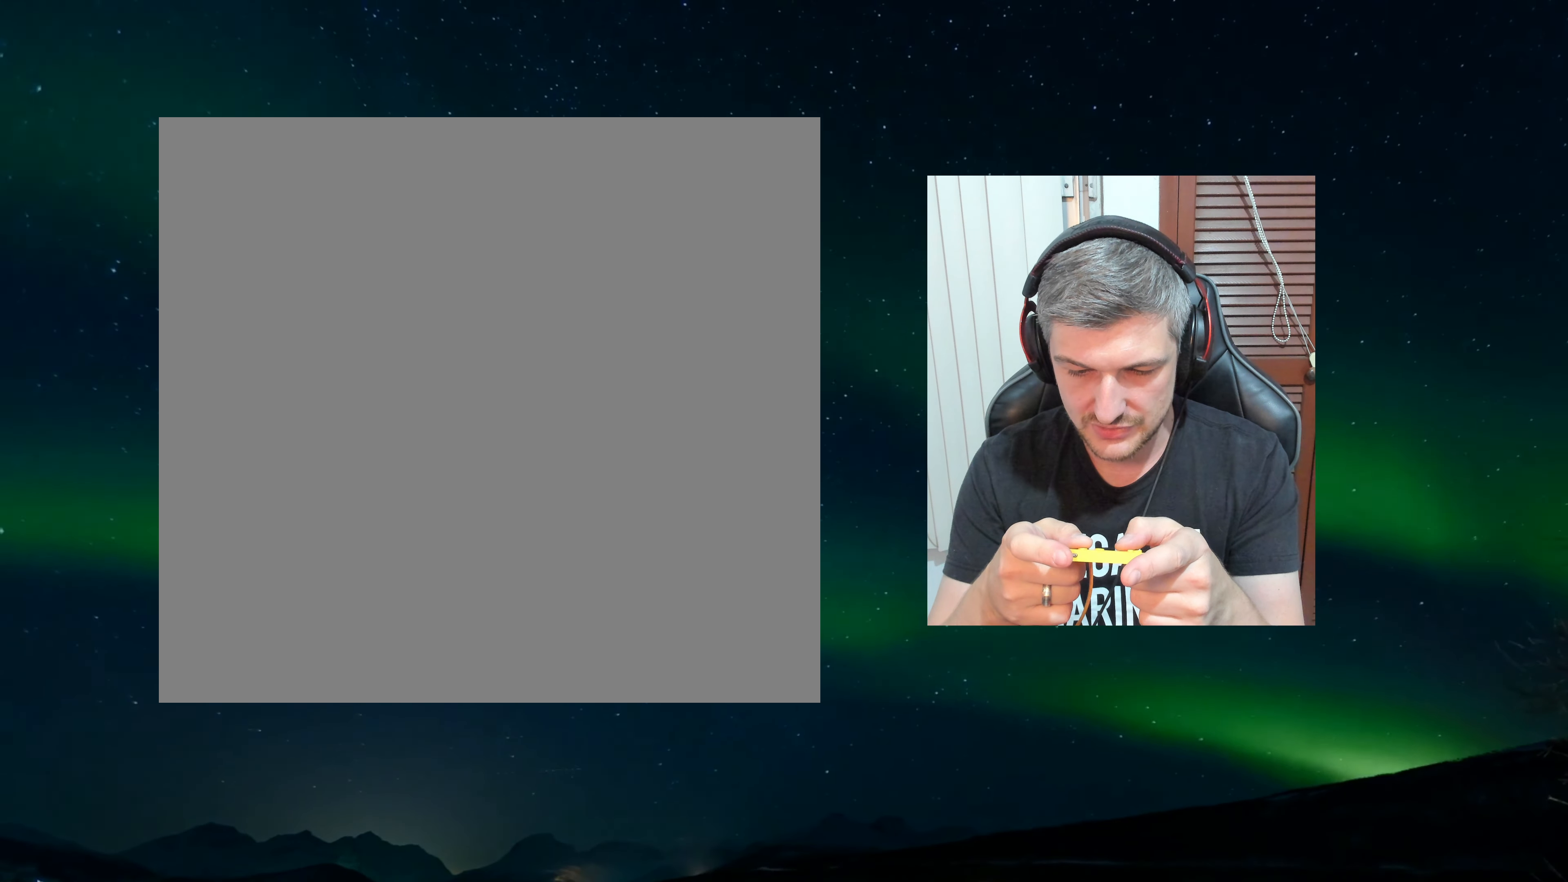
{"buttons": [], "events": []}
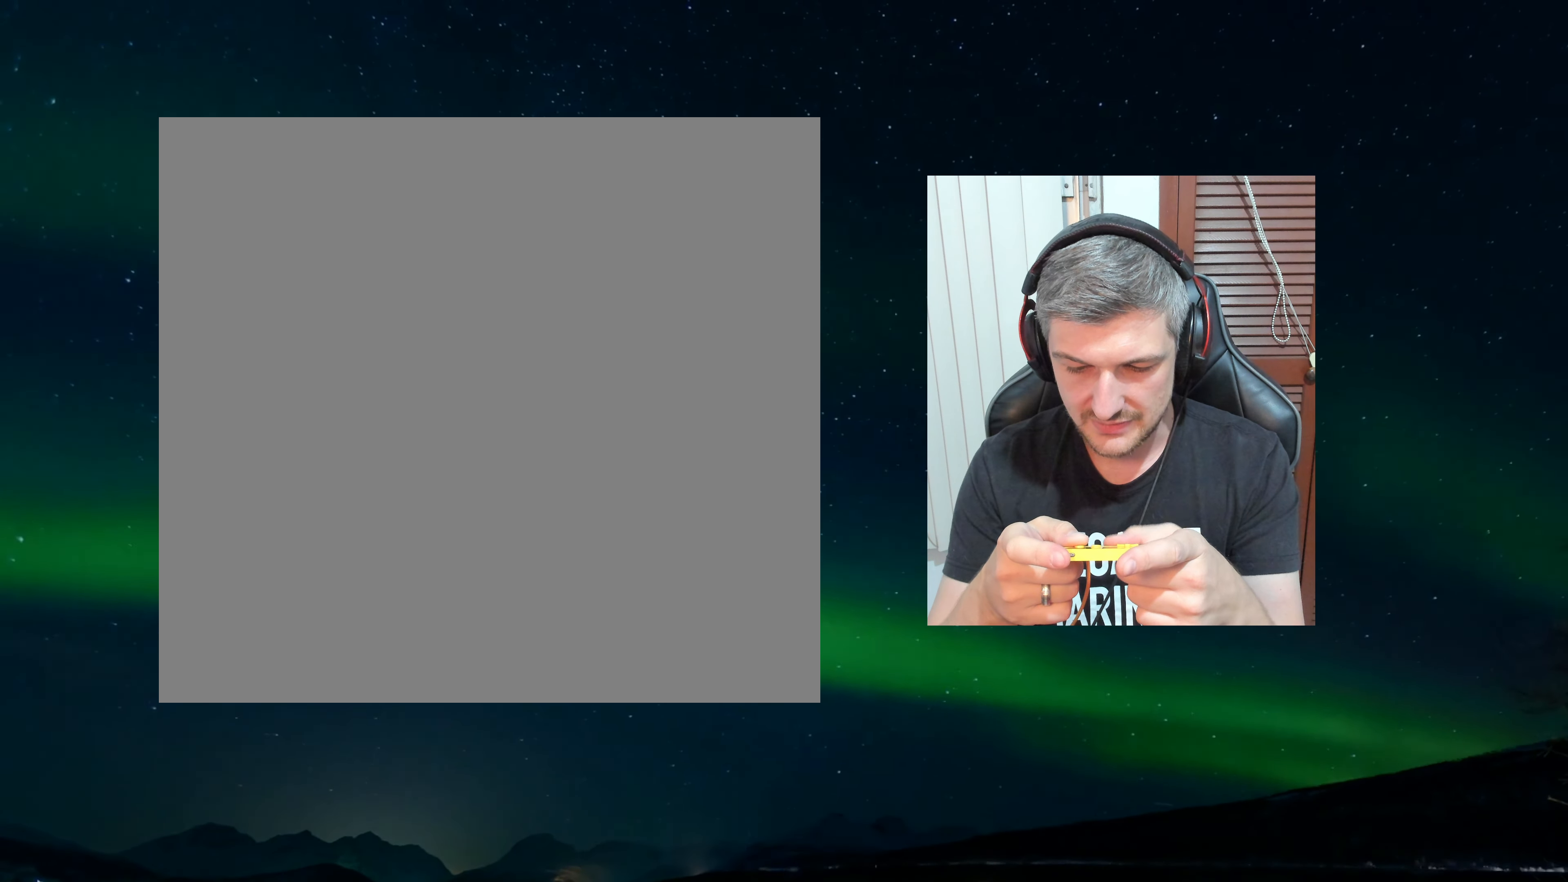
{"buttons": [], "events": []}
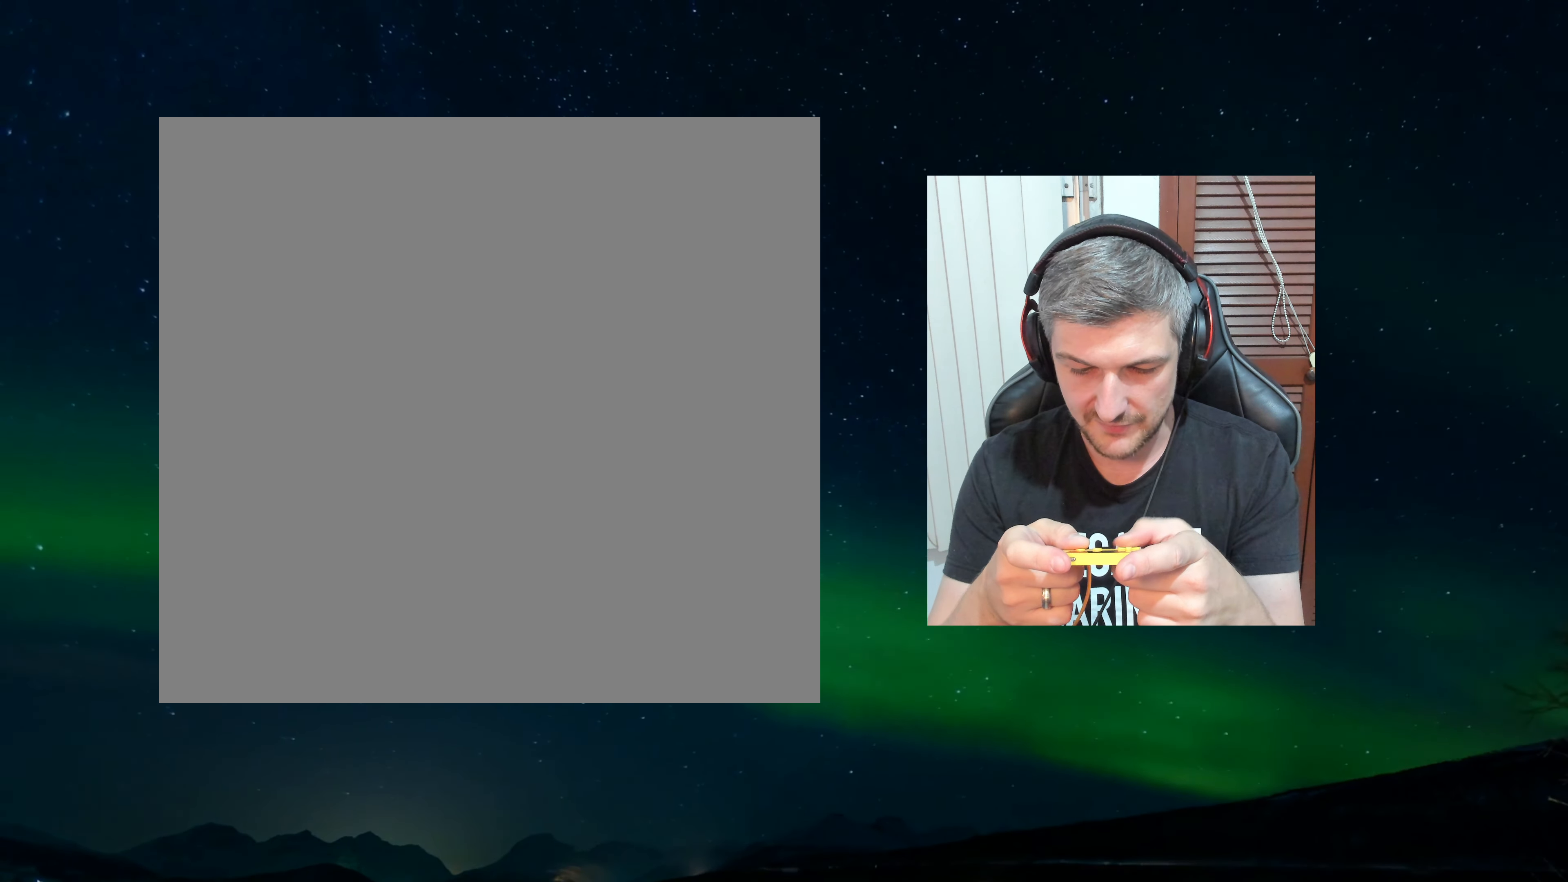
{"buttons": [], "events": [[300, "A", "down"], [383, "A", "up"]]}
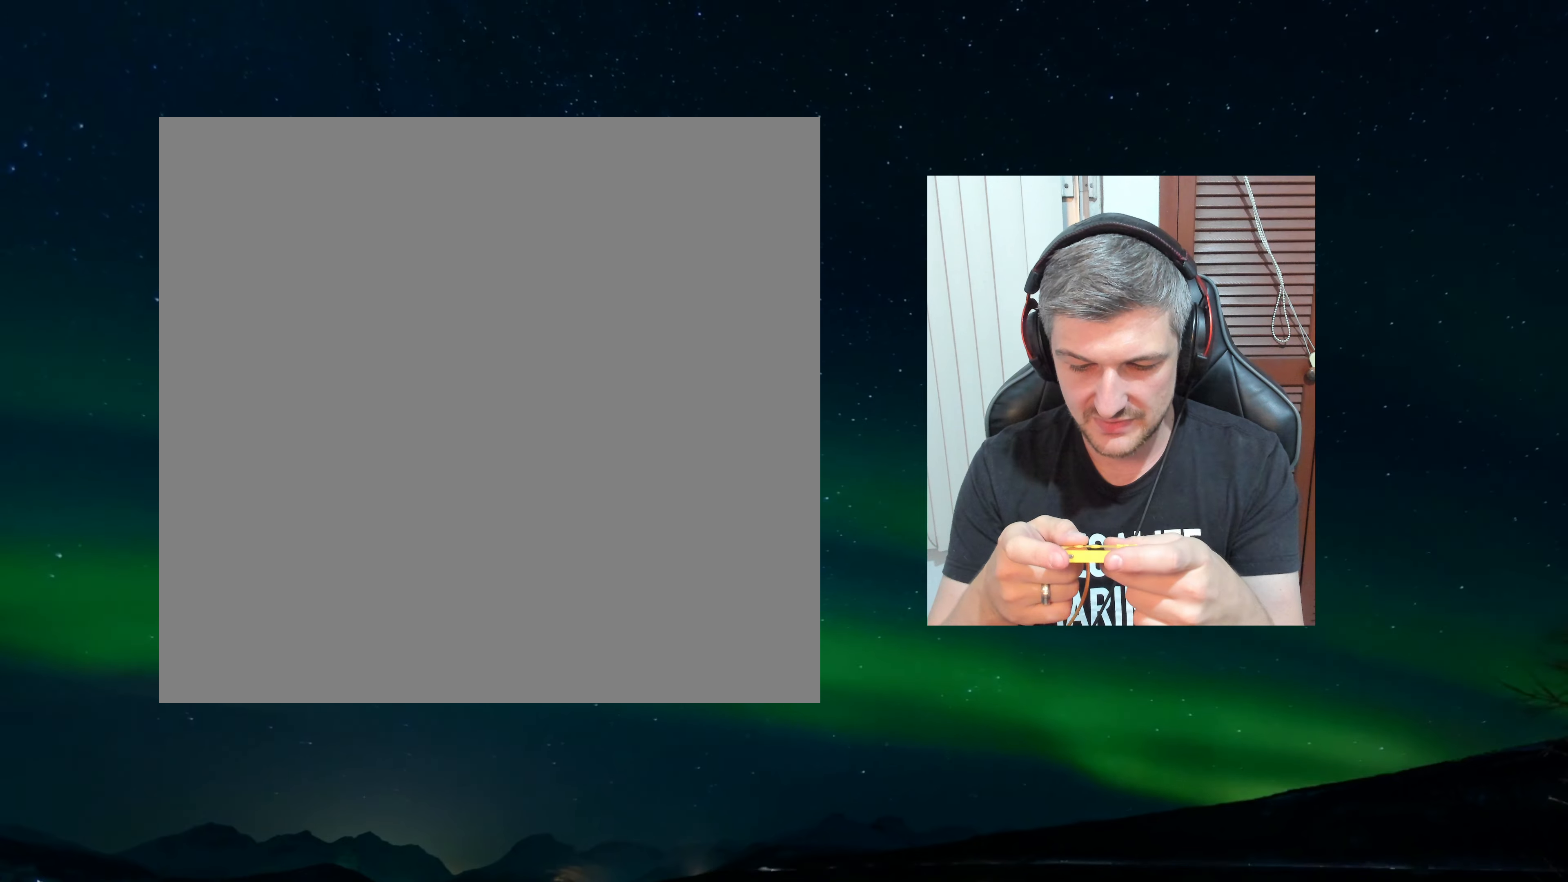
{"buttons": [], "events": []}
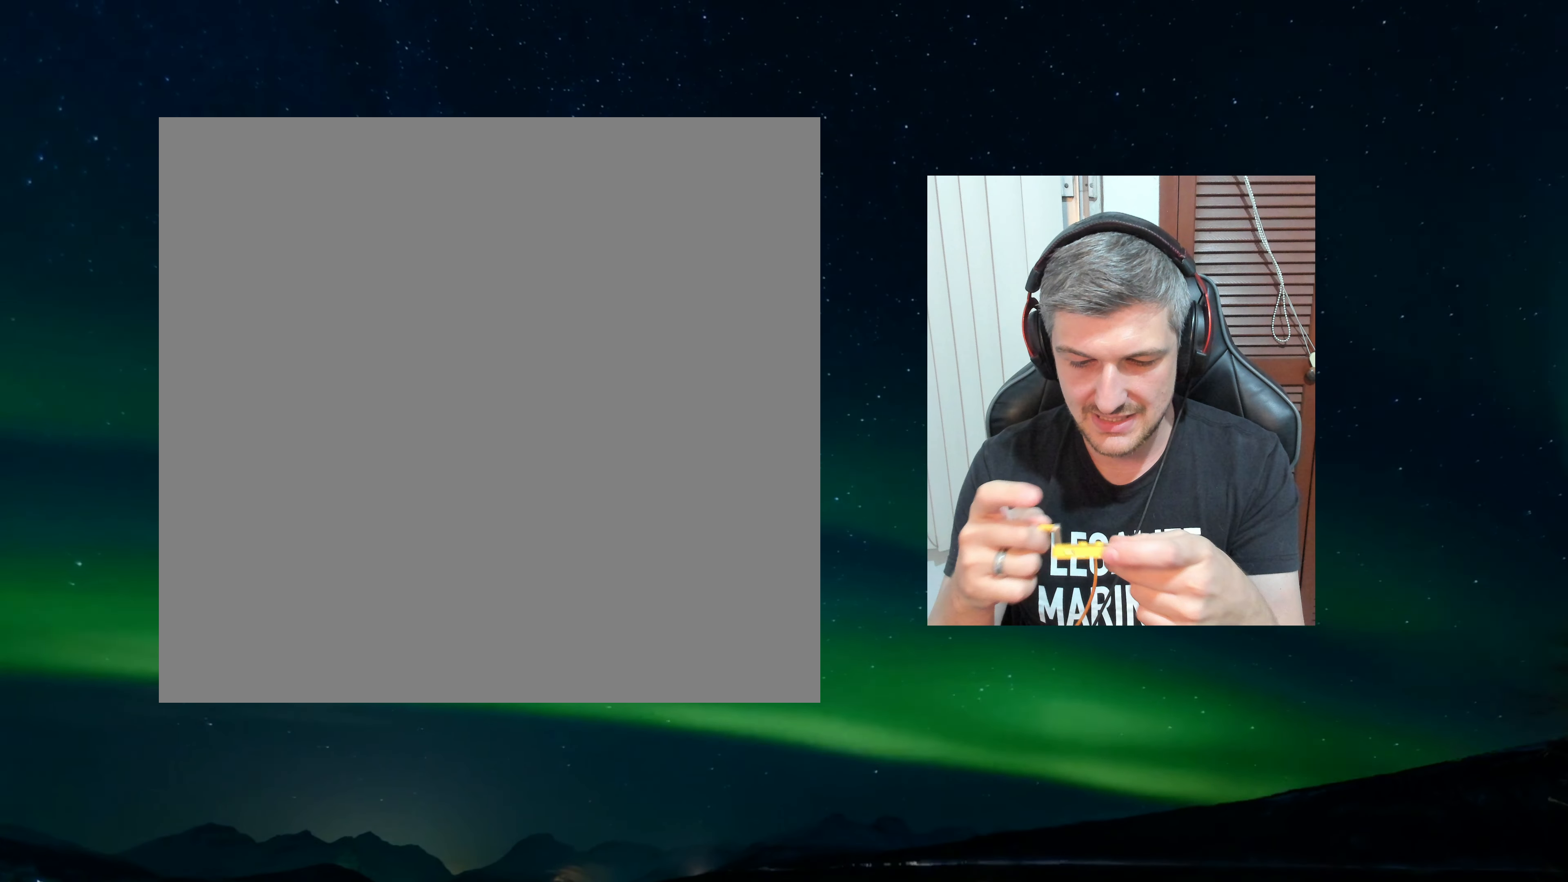
{"buttons": [], "events": []}
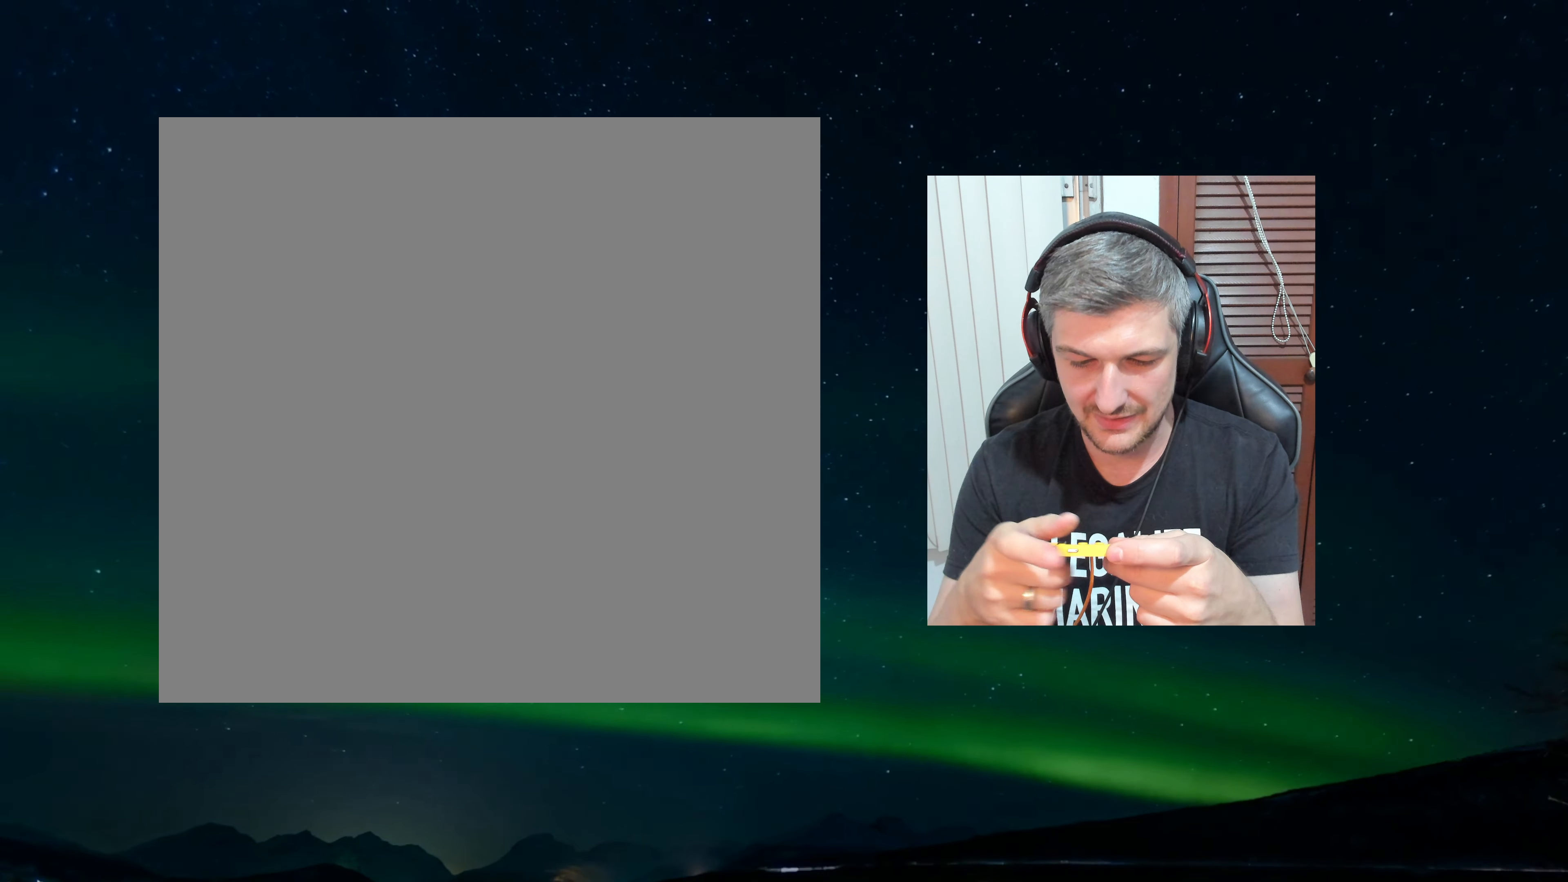
{"buttons": [], "events": []}
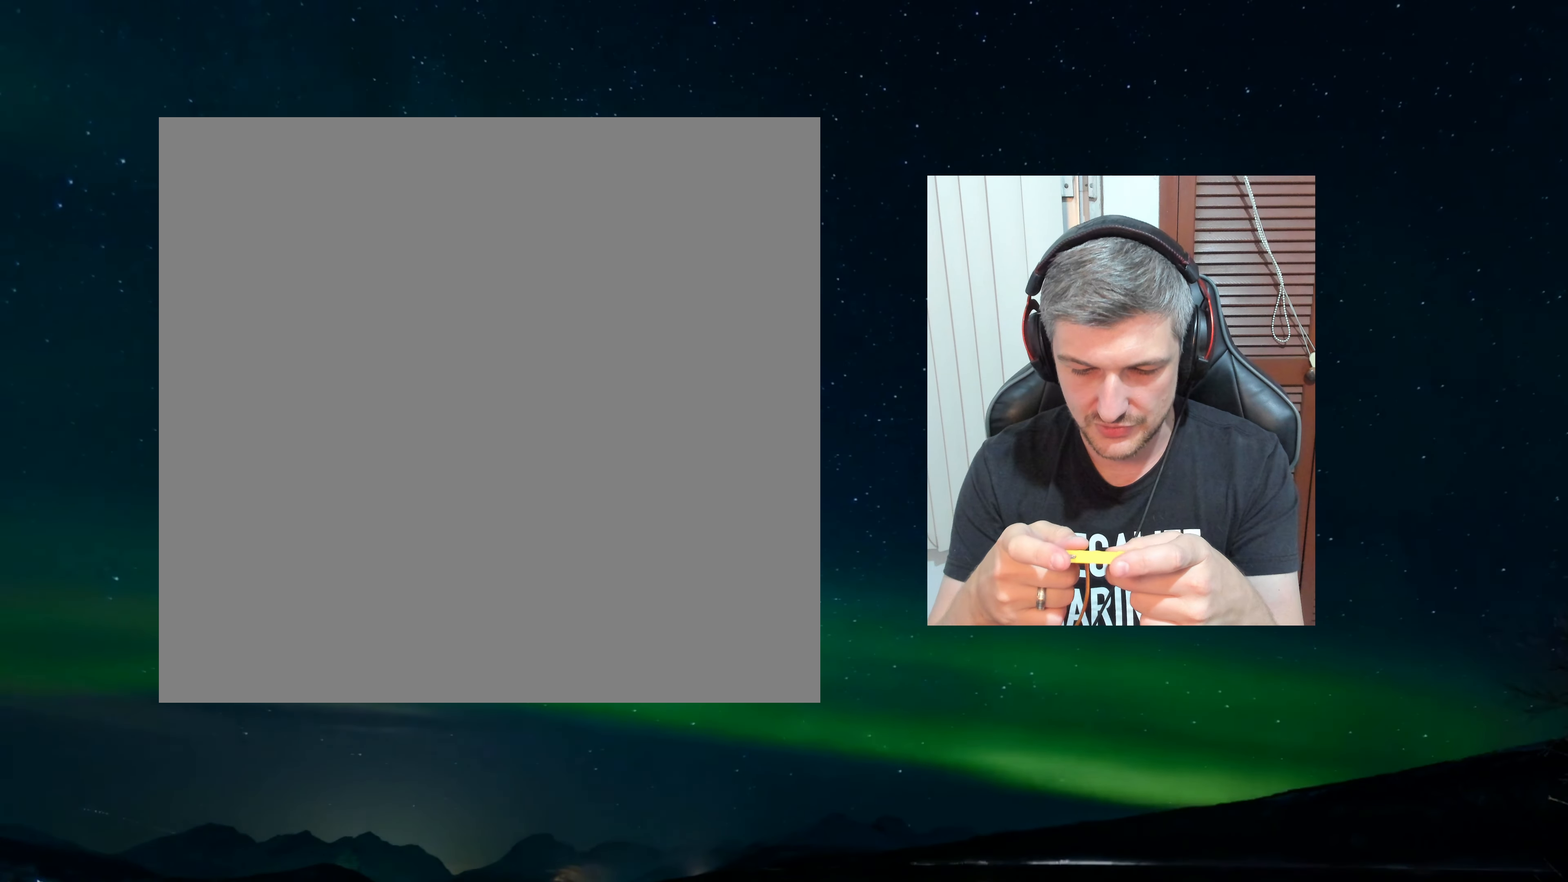
{"buttons": [], "events": []}
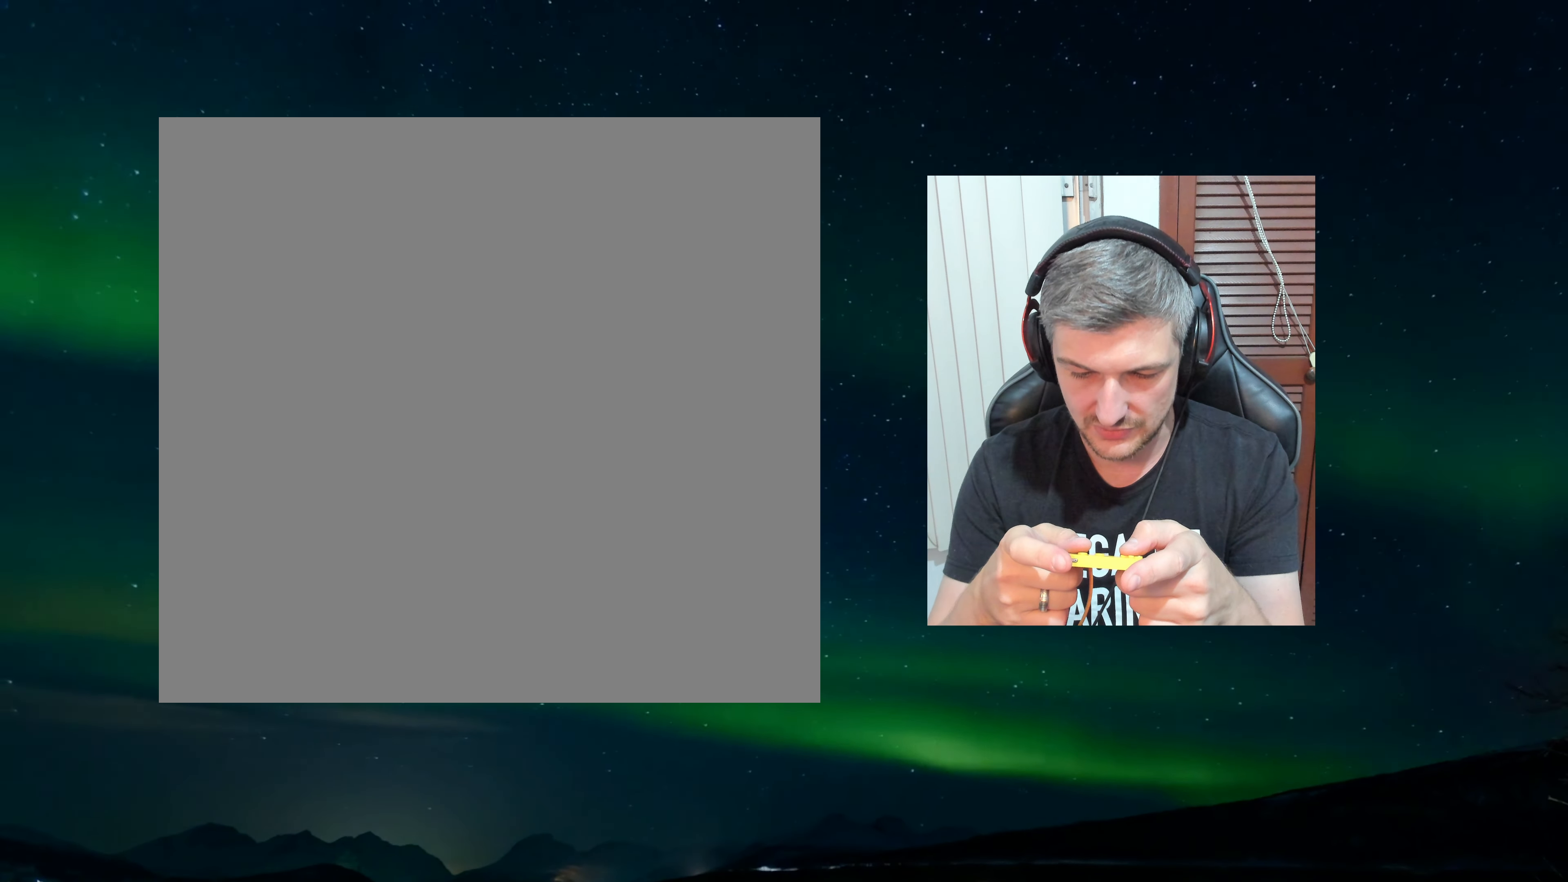
{"buttons": [], "events": []}
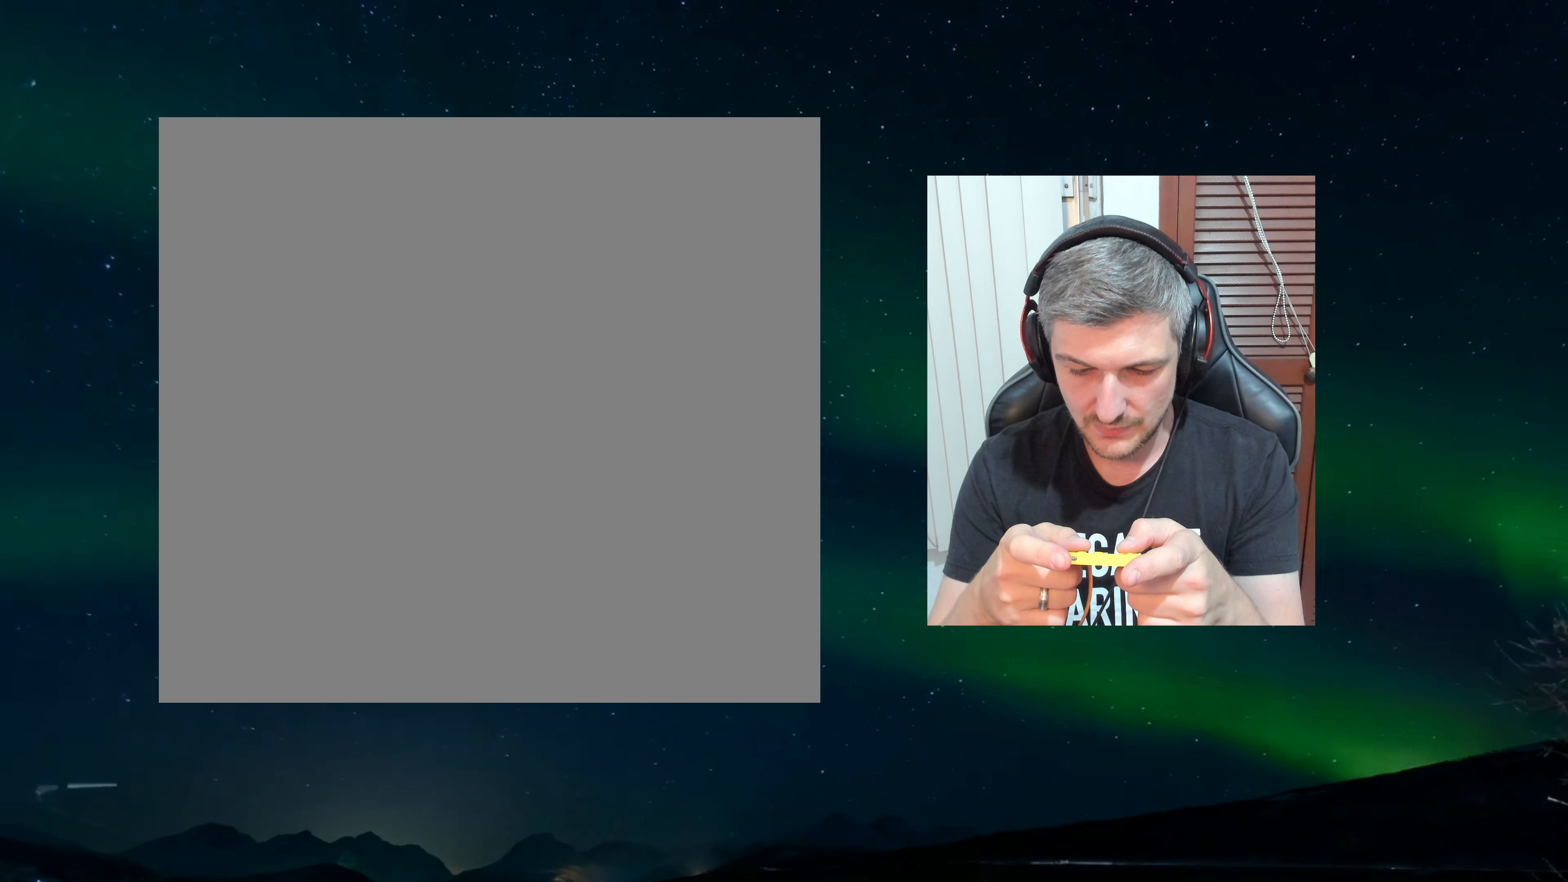
{"buttons": [], "events": []}
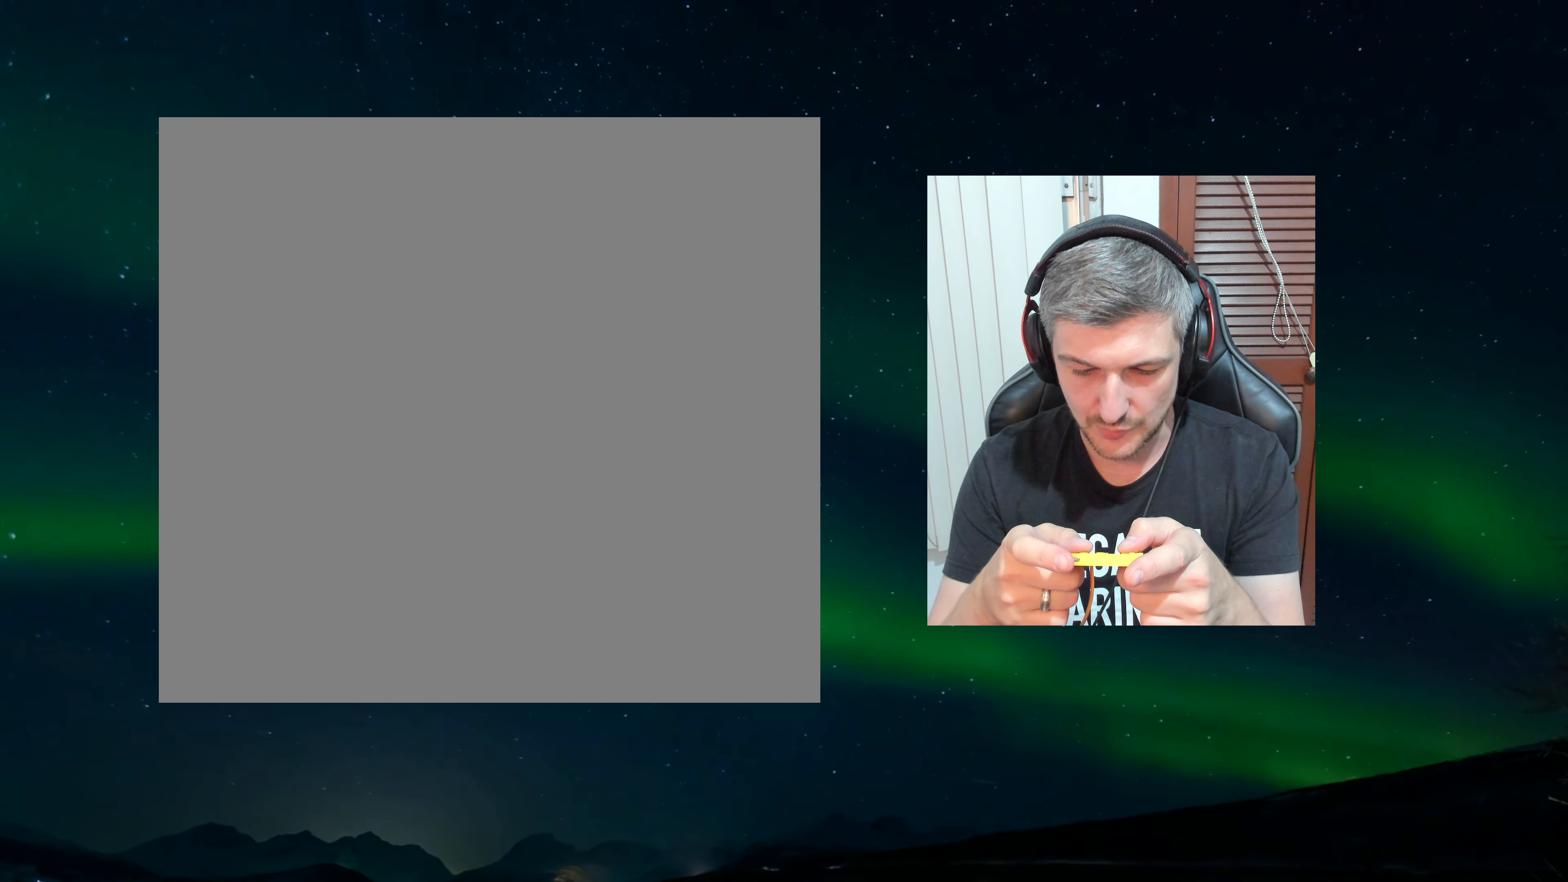
{"buttons": [], "events": []}